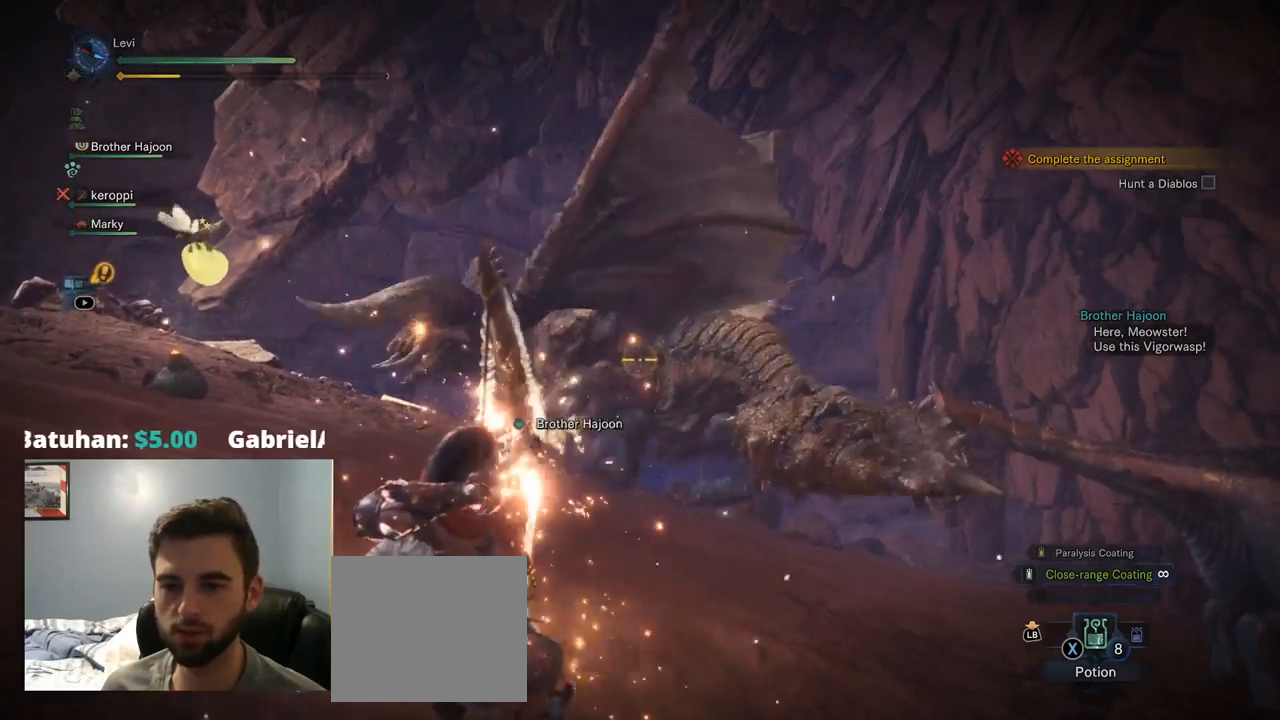
Gameplay with a controller (PlayStation layout); each line is a JSON object with the inputs held at the frame after it. "events" lists button and stick changes between this image and that frame as [ms after this image, input, new state], when the widget could be followed in between. Not read: L3.
{"buttons": ["L2"], "left_stick": "center", "right_stick": "center"}
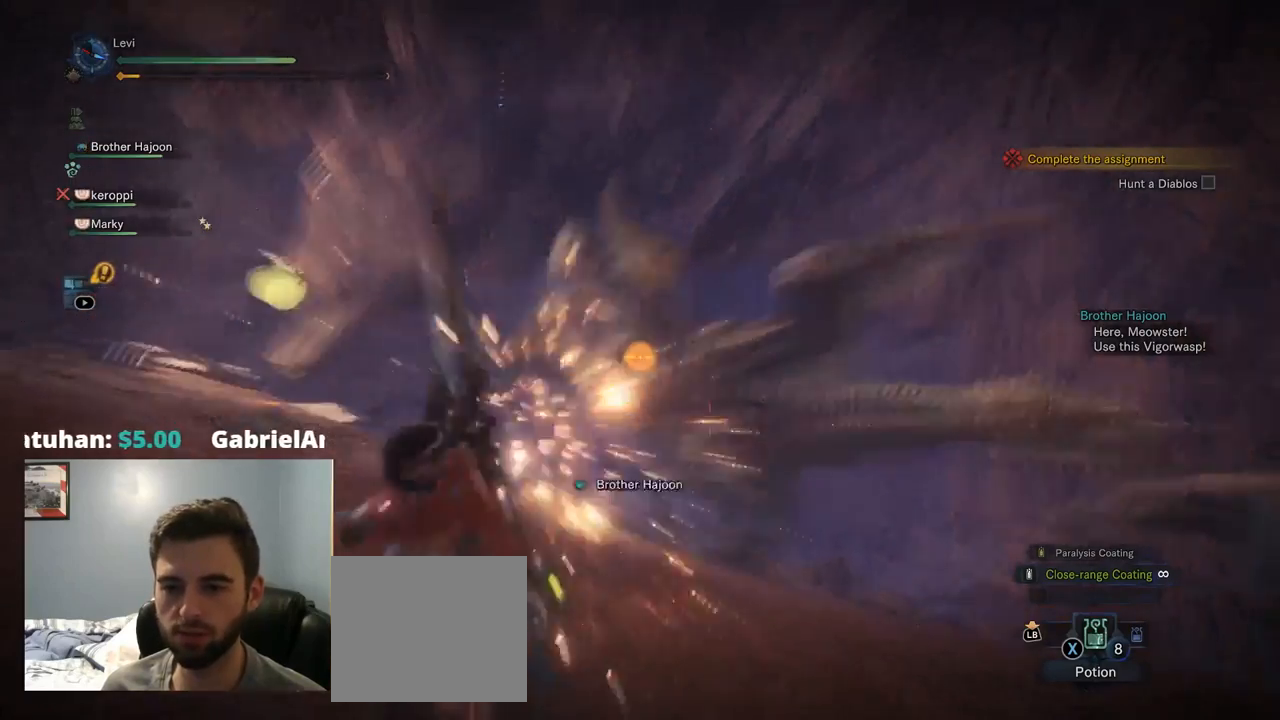
{"buttons": ["TRIANGLE", "L1", "L2"], "left_stick": "center", "right_stick": "center", "events": [[167, "L1", "down"], [217, "right_stick", "down-right"], [284, "L1", "up"], [384, "right_stick", "center"], [484, "L1", "down"], [500, "TRIANGLE", "down"]]}
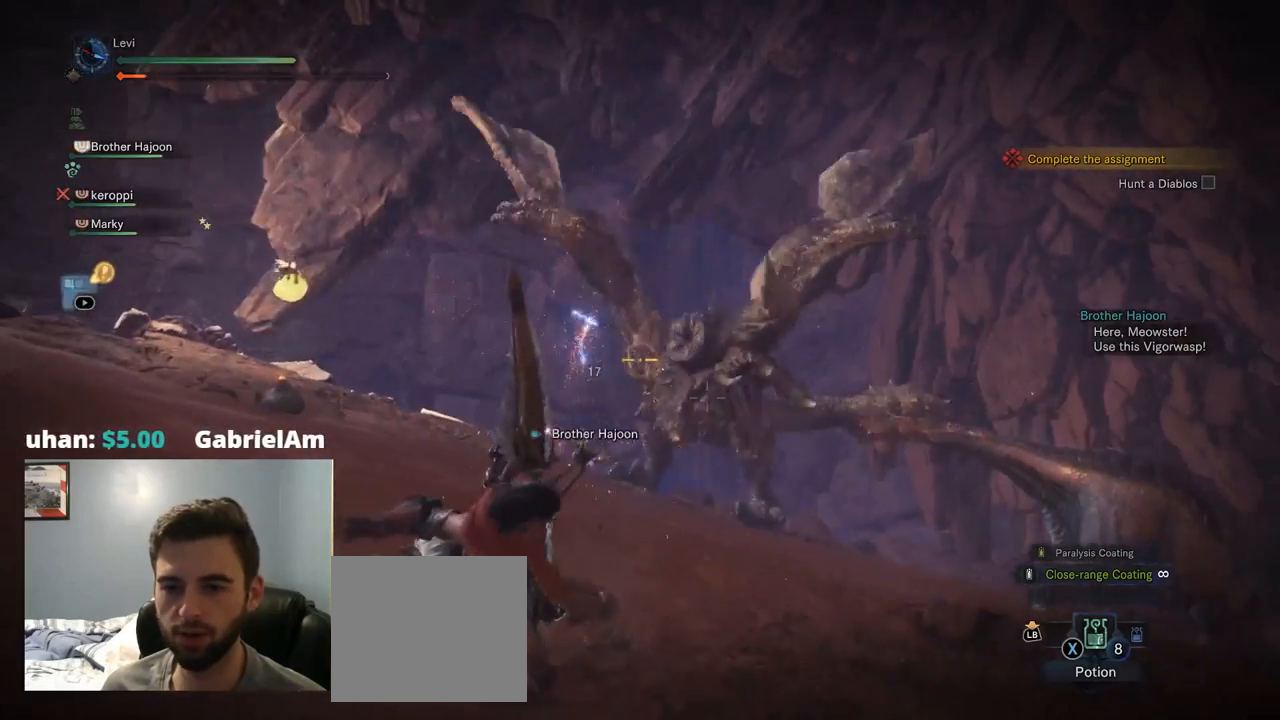
{"buttons": [], "left_stick": "left", "right_stick": "center", "events": [[34, "L1", "up"], [34, "left_stick", "left"], [117, "TRIANGLE", "up"], [234, "L2", "up"], [284, "TRIANGLE", "down"], [317, "TRIANGLE", "up"]]}
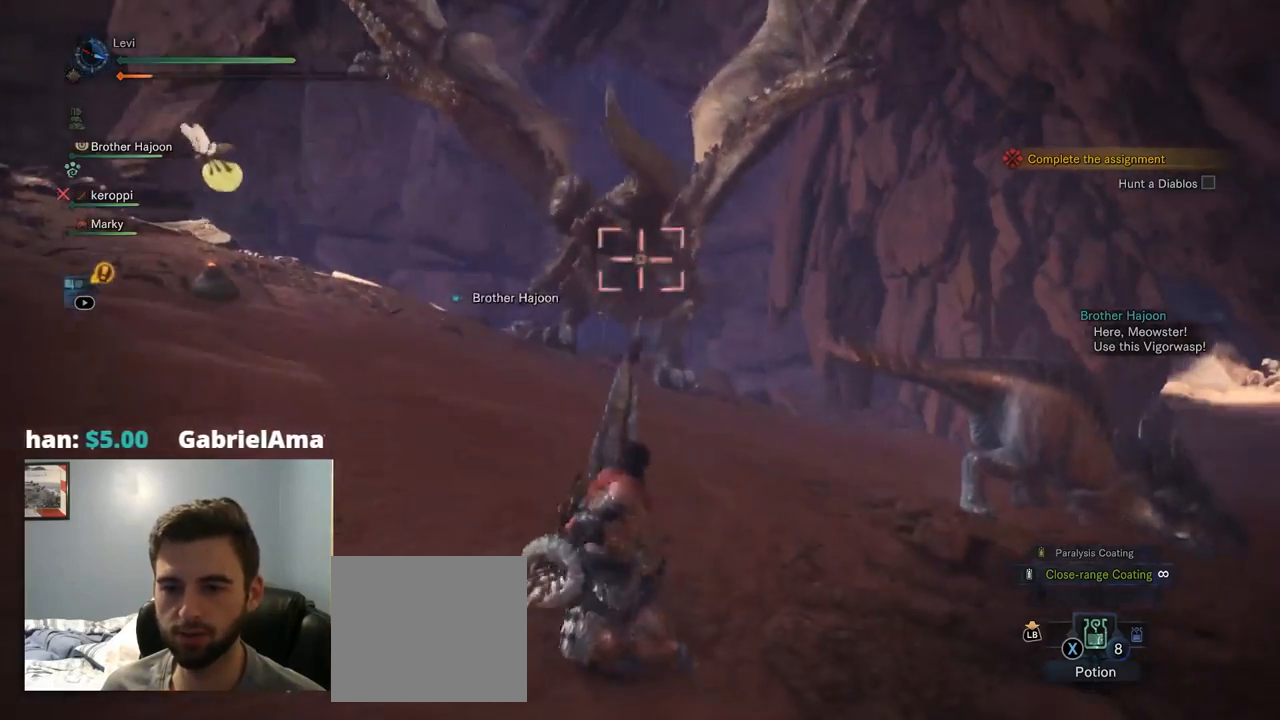
{"buttons": [], "left_stick": "left", "right_stick": "center", "events": []}
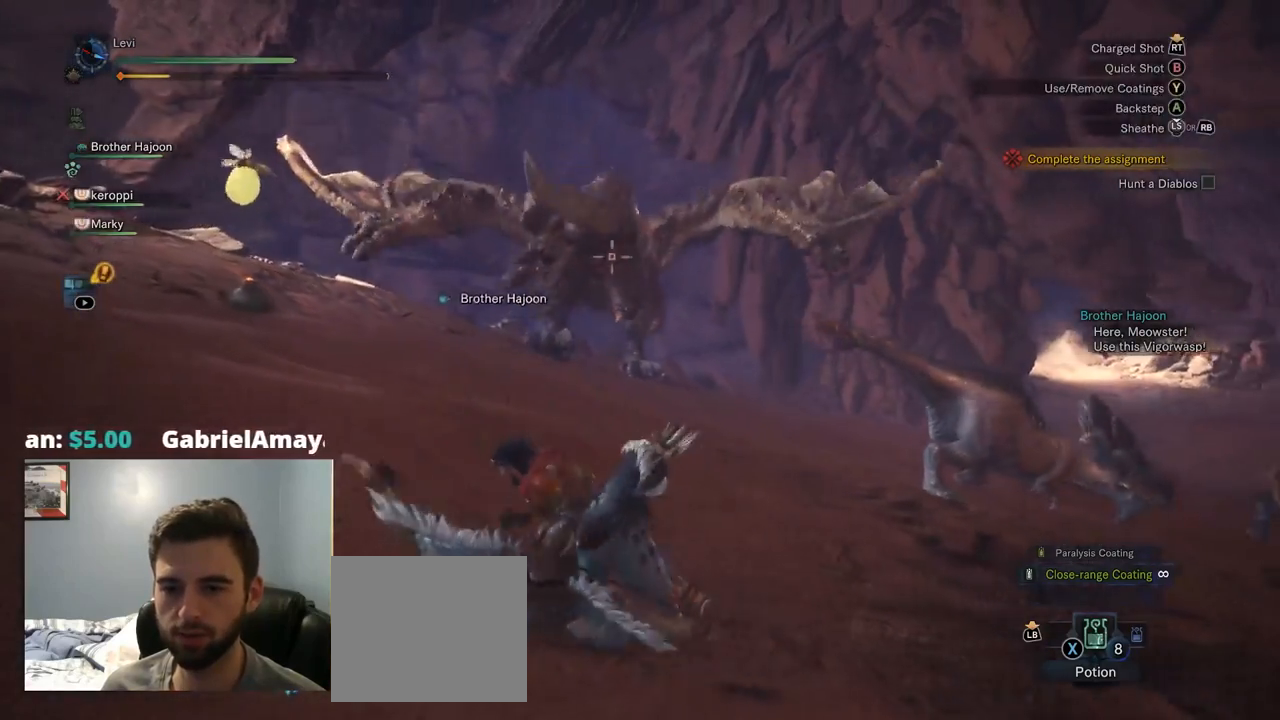
{"buttons": [], "left_stick": "left", "right_stick": "center", "events": [[217, "CROSS", "down"], [350, "CROSS", "up"], [400, "CROSS", "down"], [450, "CROSS", "up"]]}
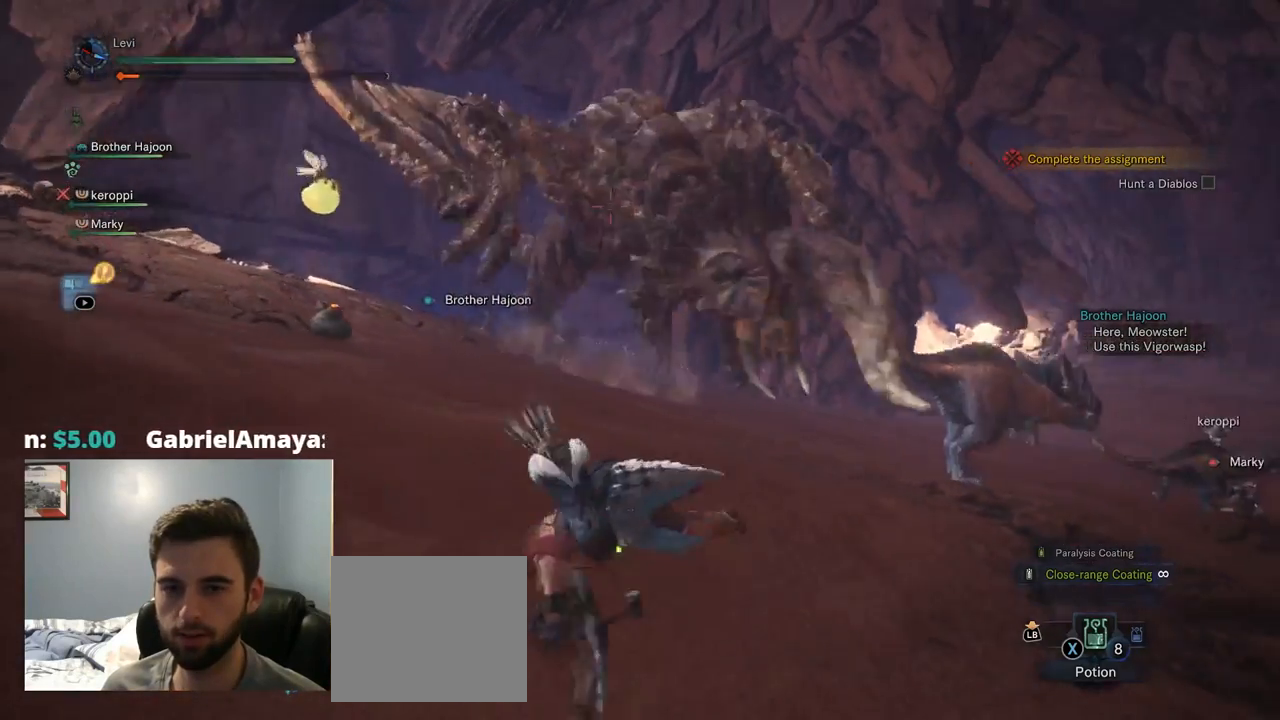
{"buttons": [], "left_stick": "left", "right_stick": "center", "events": []}
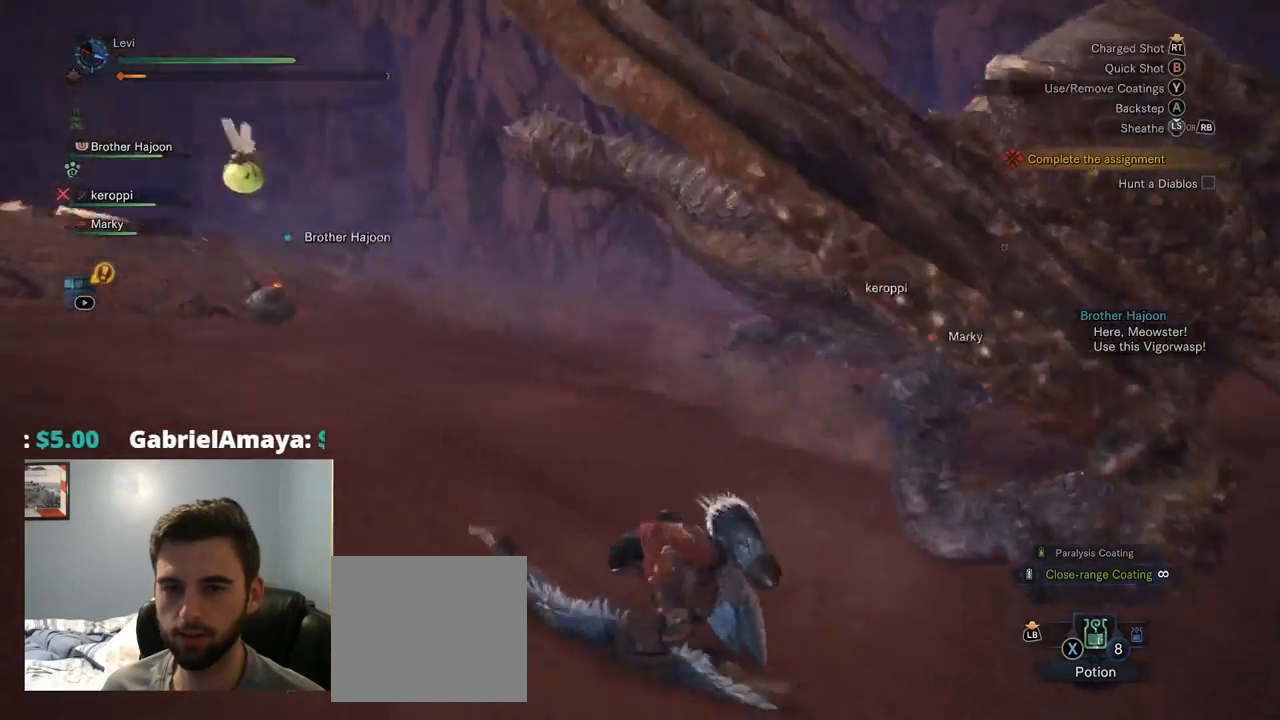
{"buttons": [], "left_stick": "left", "right_stick": "right", "events": [[17, "right_stick", "down-right"], [100, "right_stick", "right"]]}
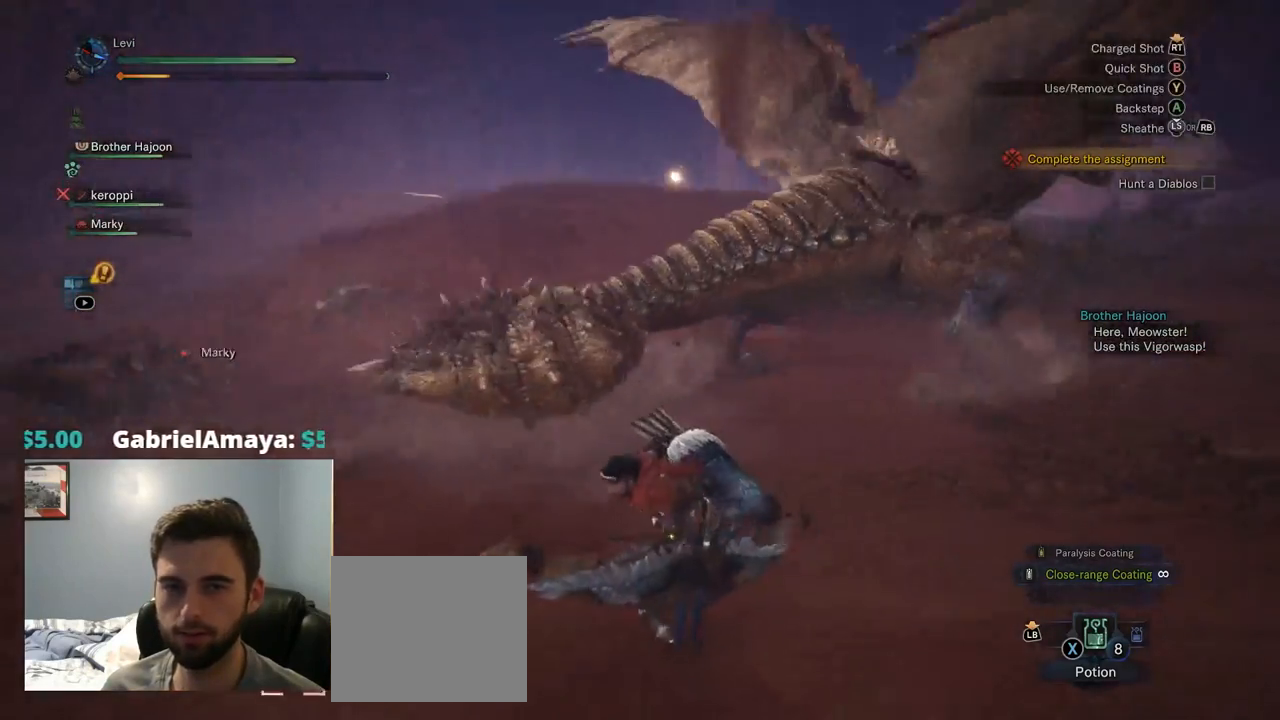
{"buttons": [], "left_stick": "down", "right_stick": "center", "events": [[100, "left_stick", "down-left"], [300, "left_stick", "down"], [300, "right_stick", "center"]]}
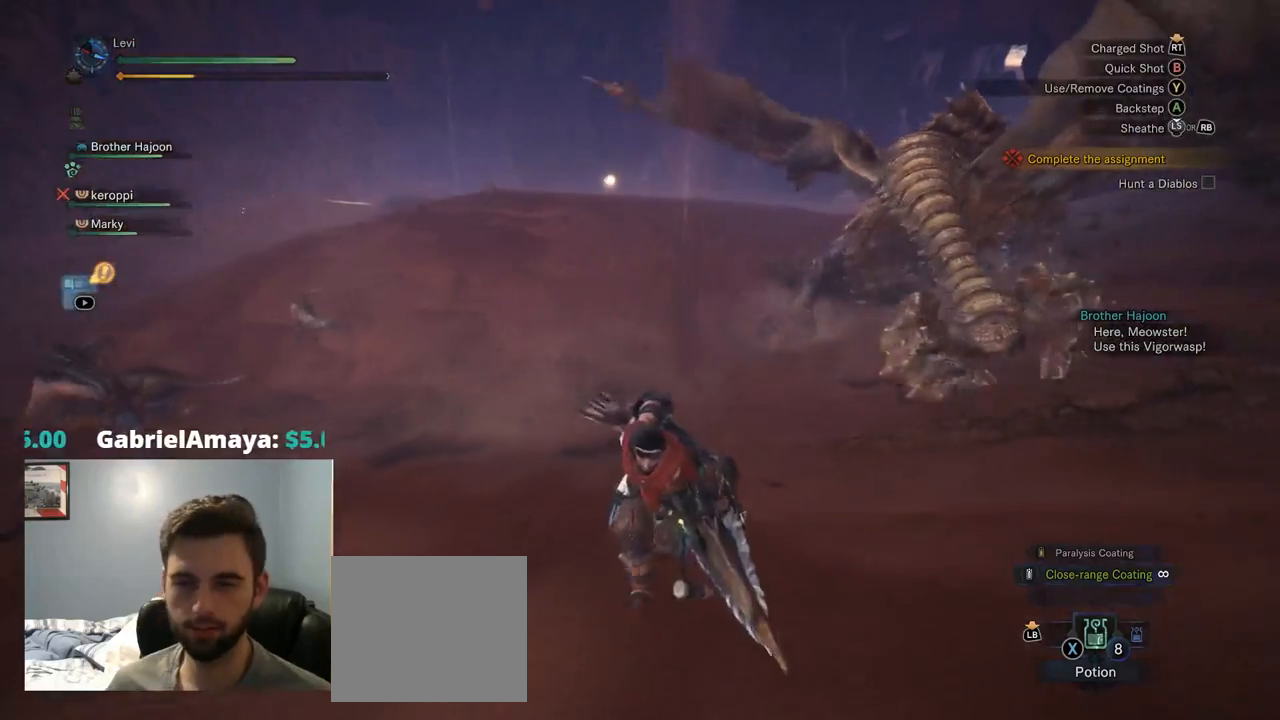
{"buttons": [], "left_stick": "down-right", "right_stick": "right", "events": [[250, "right_stick", "up"], [400, "right_stick", "right"], [484, "left_stick", "down-right"]]}
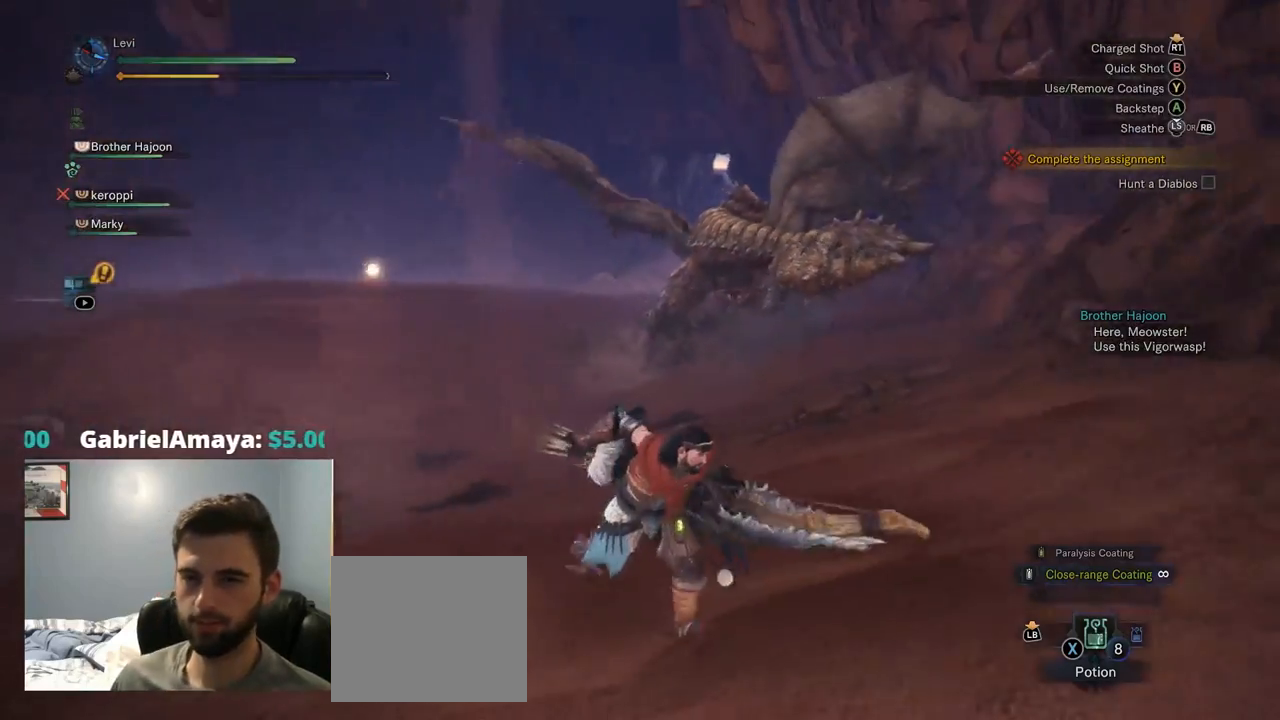
{"buttons": ["L1", "L2", "R2"], "left_stick": "right", "right_stick": "center", "events": [[17, "R2", "down"], [100, "right_stick", "center"], [134, "R1", "down"], [150, "L2", "down"], [167, "right_stick", "up"], [184, "R1", "up"], [217, "left_stick", "right"], [417, "right_stick", "center"], [467, "L1", "down"]]}